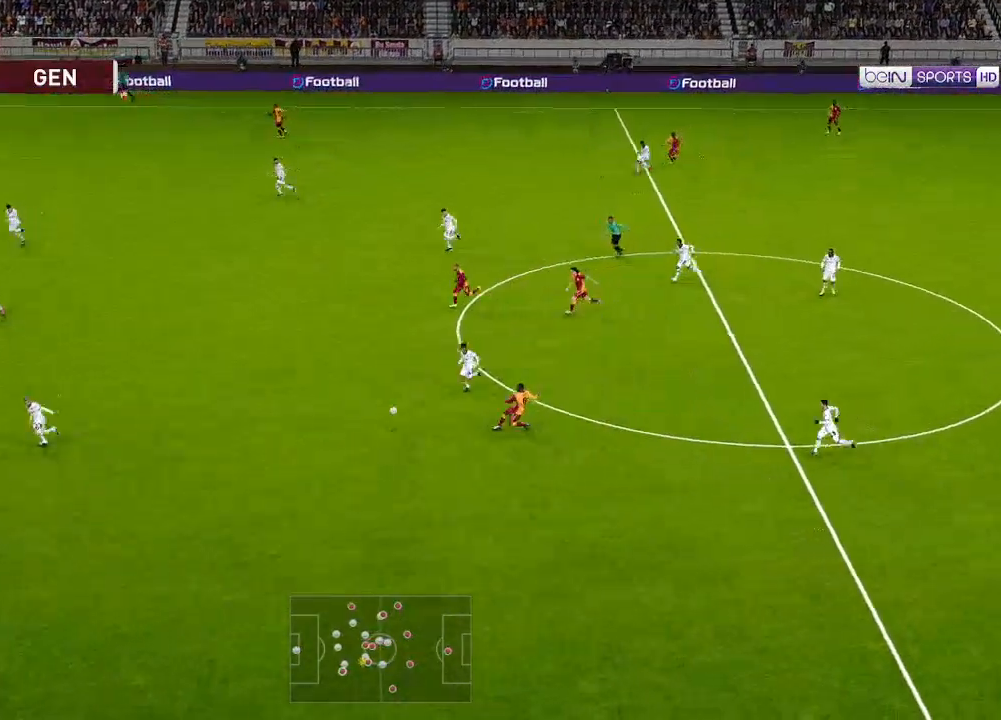
Gameplay with a controller (Xbox layout); each line is a JSON object with the inputs held at the frame after it. "events" lists button and stick changes between this image and that frame as [ms after this image, input, new state], when the widget could be followed in between.
{"buttons": ["R1", "DPAD_LEFT"], "left_stick": "center", "right_stick": "center", "events": []}
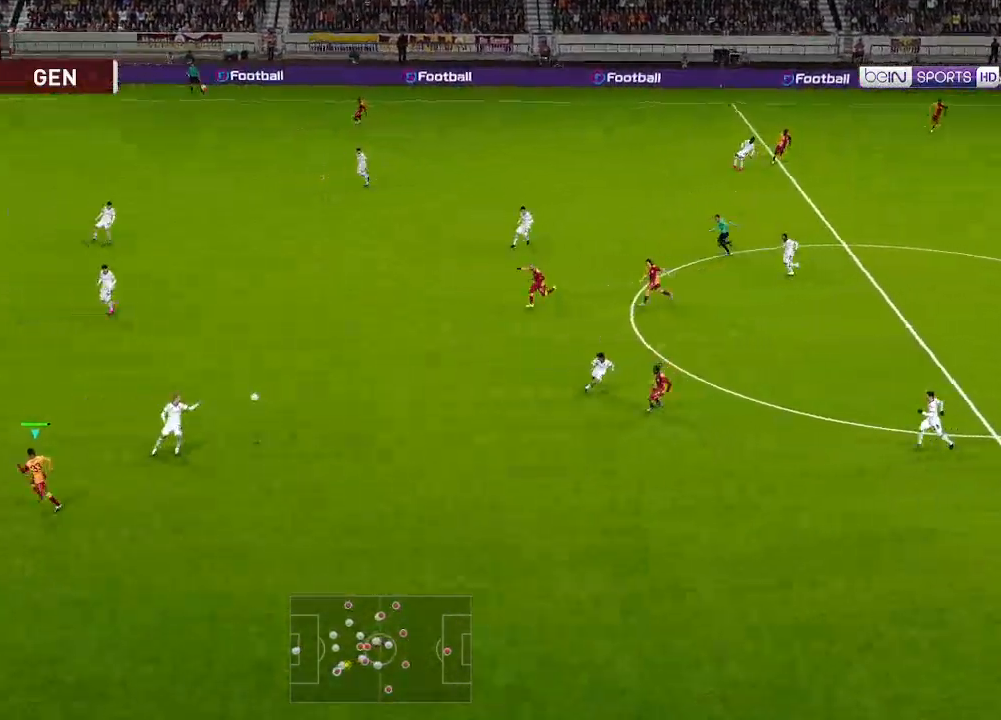
{"buttons": ["R1", "DPAD_LEFT"], "left_stick": "center", "right_stick": "center", "events": []}
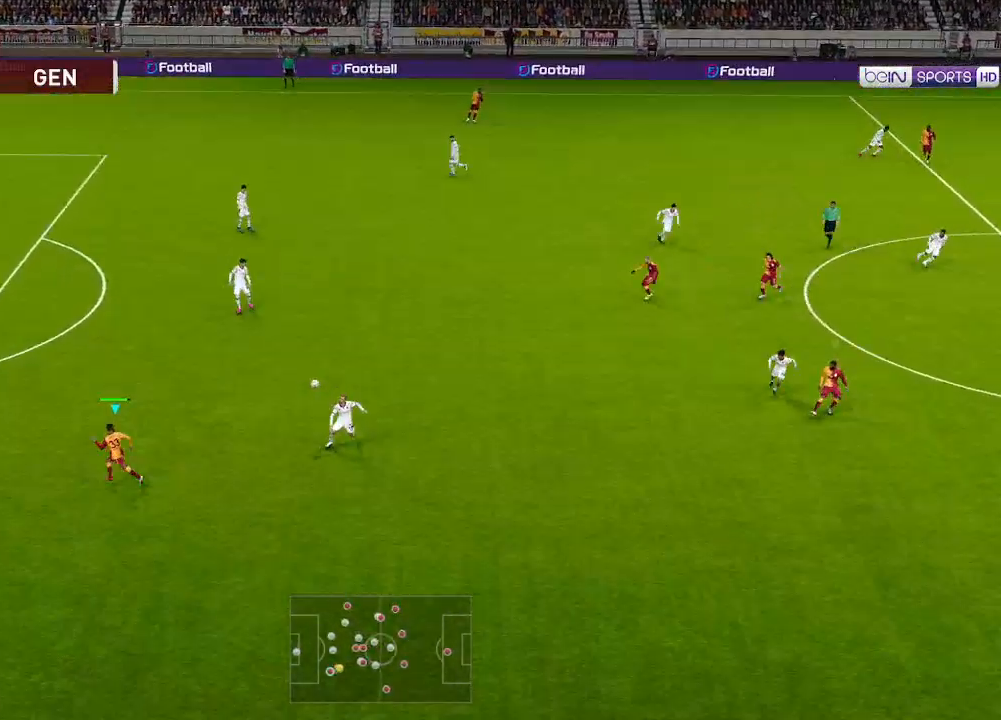
{"buttons": ["R1", "DPAD_DOWN", "DPAD_RIGHT"], "left_stick": "center", "right_stick": "center", "events": [[33, "DPAD_DOWN", "down"], [33, "DPAD_LEFT", "up"], [67, "DPAD_RIGHT", "down"]]}
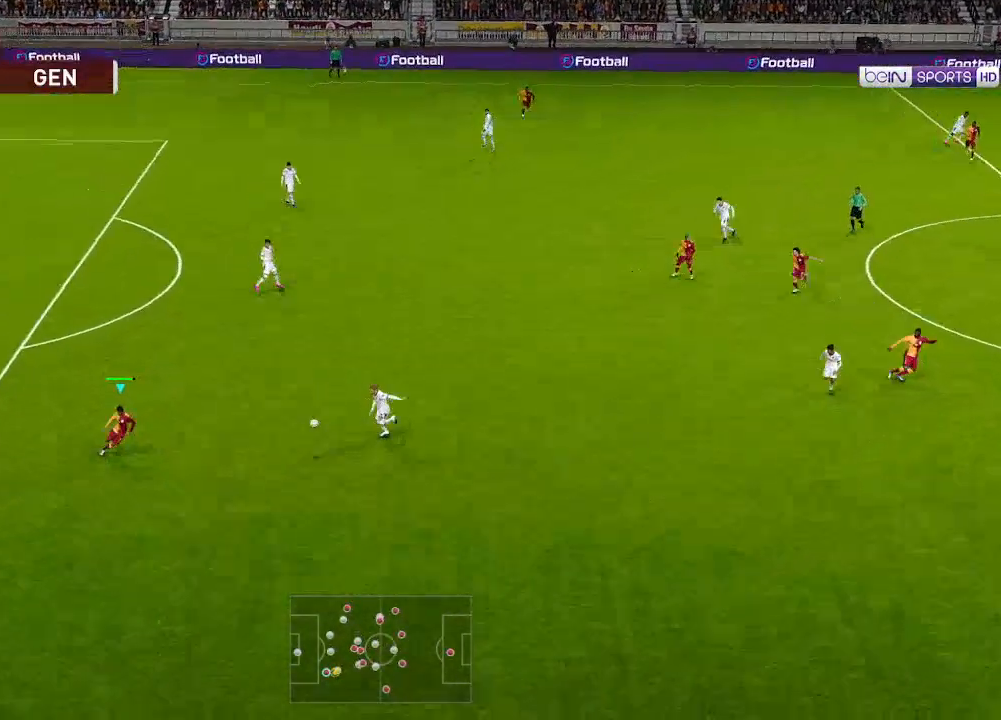
{"buttons": ["R1", "DPAD_DOWN", "DPAD_RIGHT"], "left_stick": "center", "right_stick": "center", "events": [[200, "DPAD_RIGHT", "up"], [467, "DPAD_RIGHT", "down"]]}
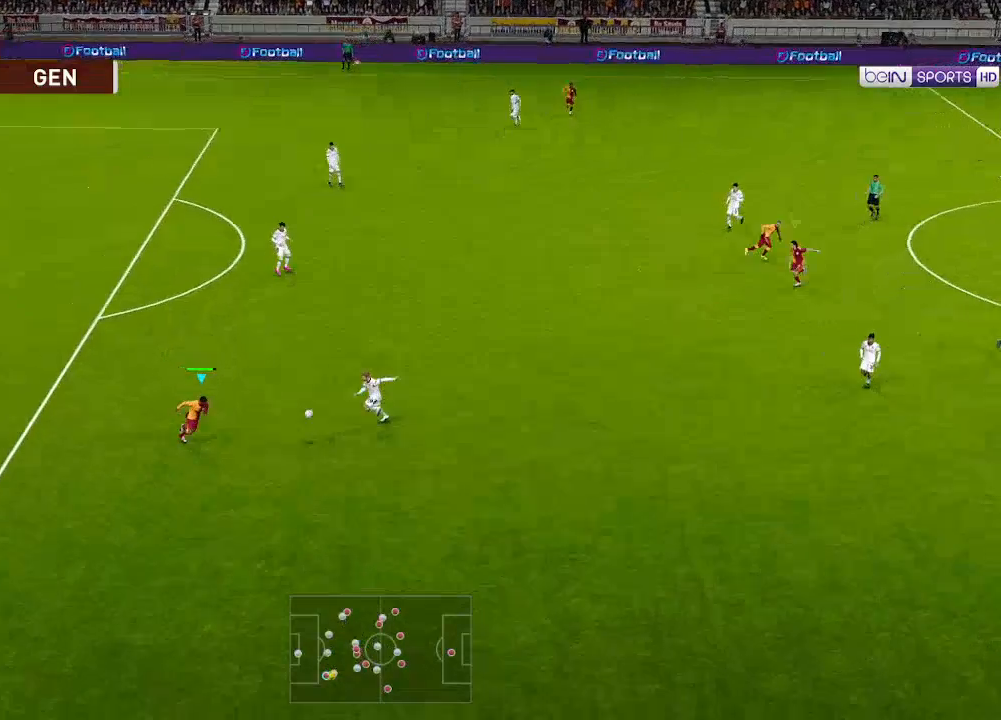
{"buttons": ["R1", "DPAD_DOWN", "DPAD_LEFT"], "left_stick": "center", "right_stick": "center", "events": [[67, "DPAD_RIGHT", "up"], [167, "DPAD_LEFT", "down"]]}
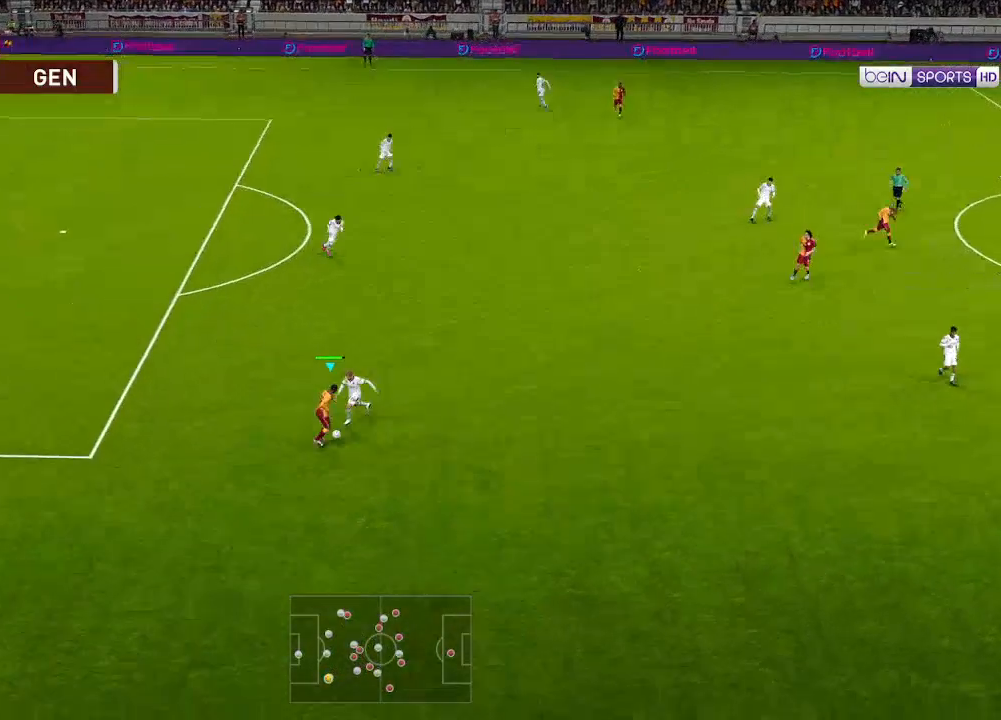
{"buttons": ["DPAD_UP", "DPAD_RIGHT"], "left_stick": "center", "right_stick": "center", "events": [[233, "DPAD_DOWN", "up"], [233, "DPAD_LEFT", "up"], [267, "DPAD_RIGHT", "down"], [267, "DPAD_UP", "down"], [267, "R1", "up"]]}
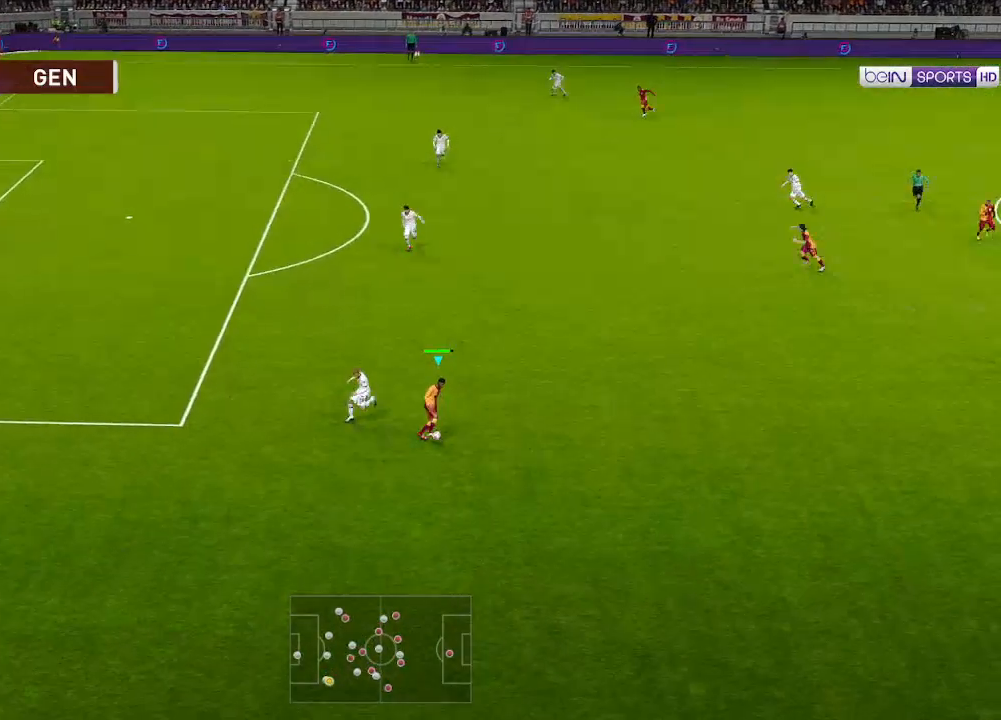
{"buttons": ["R1", "DPAD_UP"], "left_stick": "center", "right_stick": "center", "events": [[67, "R1", "down"], [100, "DPAD_RIGHT", "up"]]}
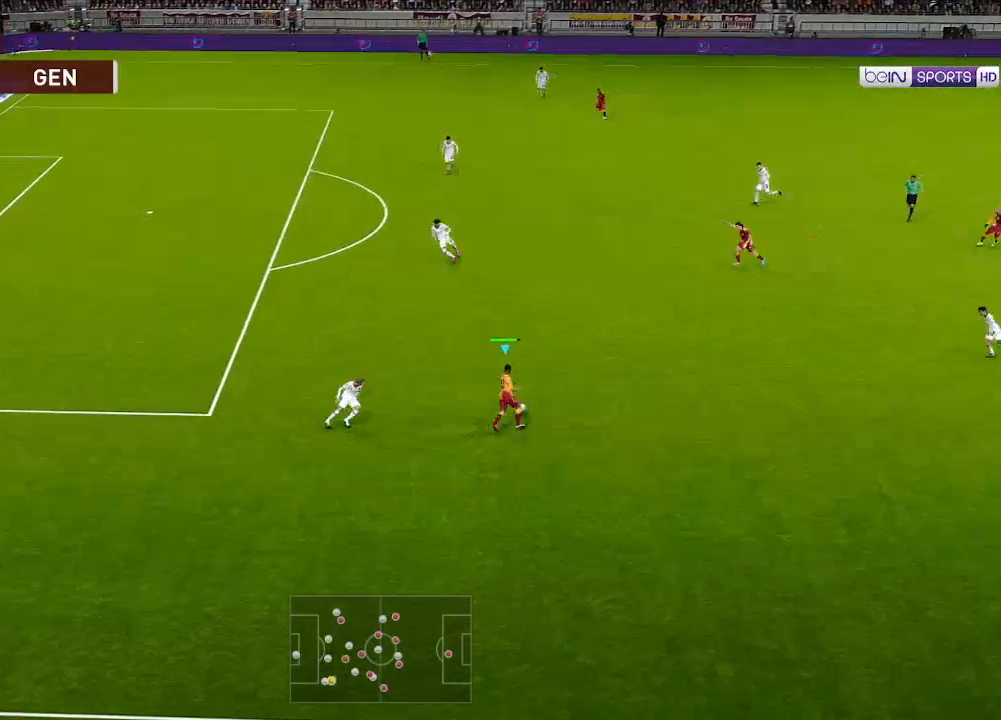
{"buttons": ["R1", "DPAD_UP", "DPAD_LEFT"], "left_stick": "center", "right_stick": "center", "events": [[67, "DPAD_LEFT", "down"]]}
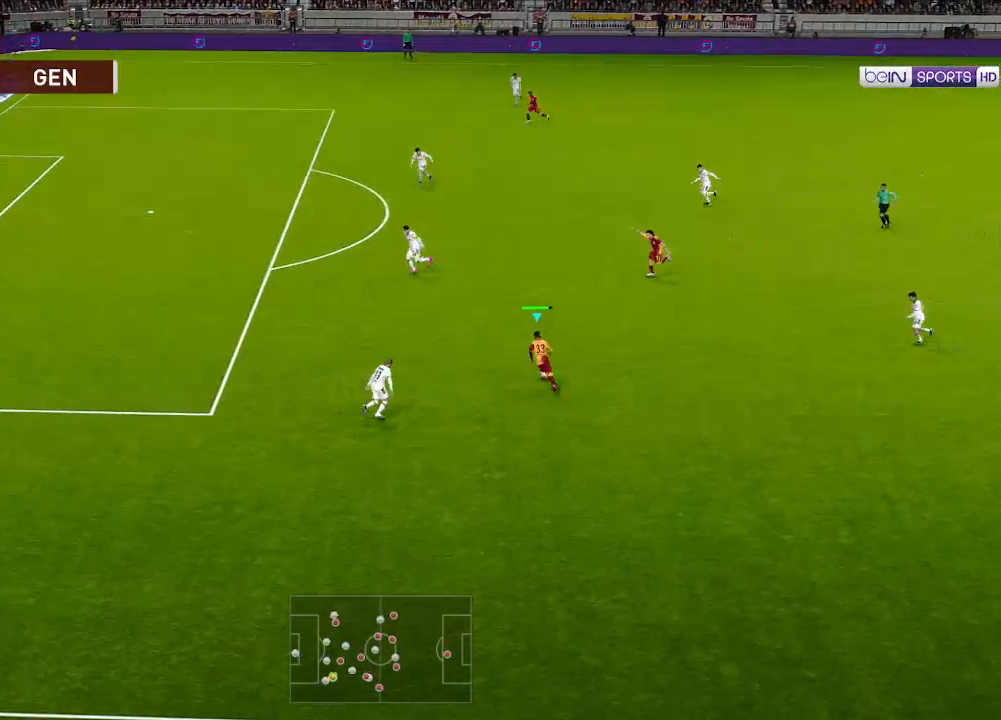
{"buttons": ["R1", "DPAD_UP", "DPAD_LEFT"], "left_stick": "center", "right_stick": "center", "events": []}
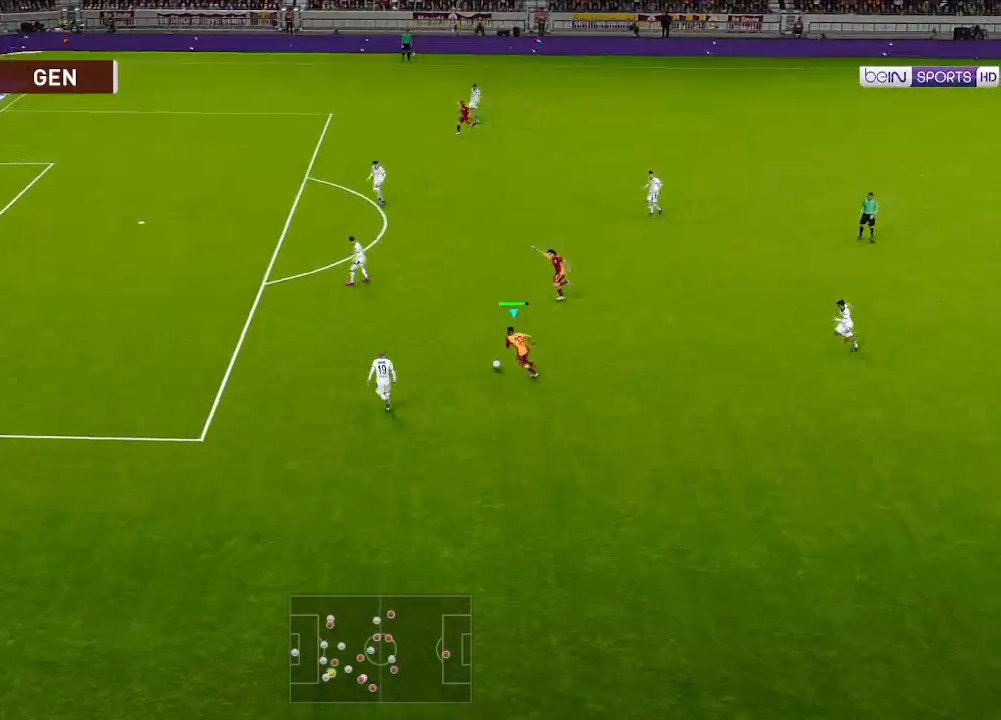
{"buttons": ["R1", "DPAD_UP", "DPAD_LEFT"], "left_stick": "center", "right_stick": "center", "events": [[100, "DPAD_UP", "up"], [133, "DPAD_UP", "down"]]}
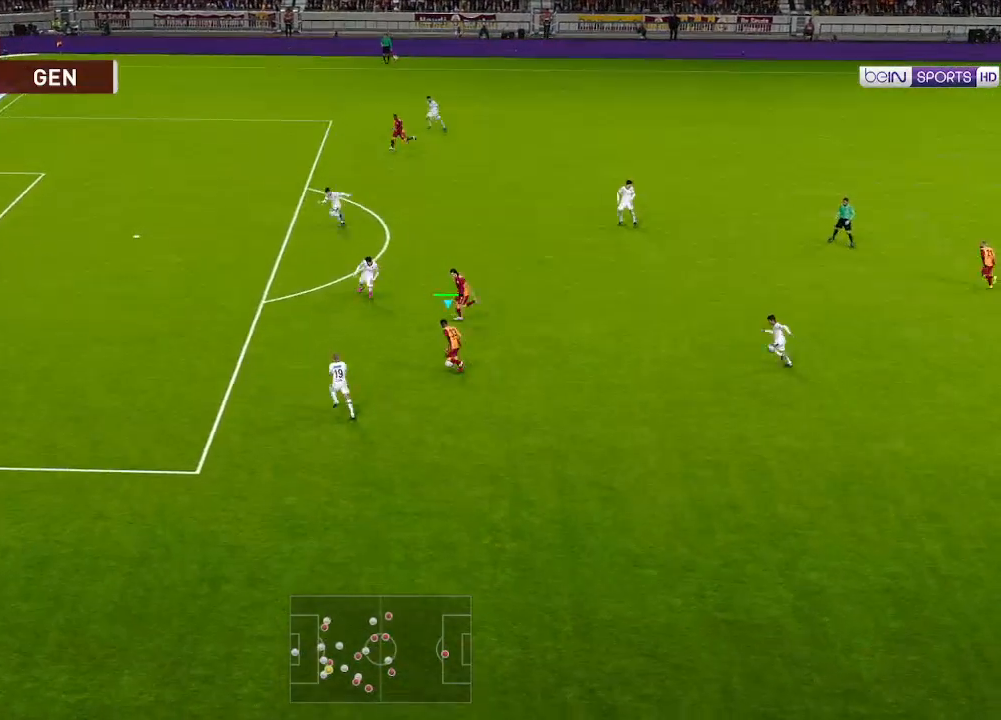
{"buttons": ["R1", "DPAD_LEFT"], "left_stick": "center", "right_stick": "center", "events": [[33, "DPAD_UP", "up"]]}
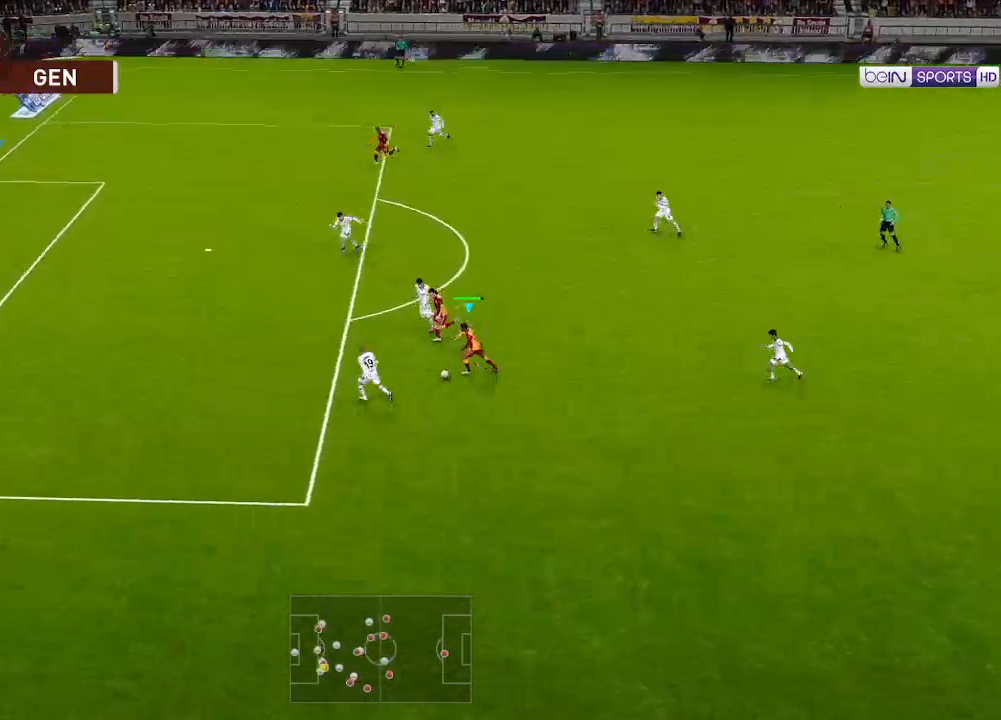
{"buttons": ["R1", "DPAD_UP", "DPAD_LEFT"], "left_stick": "center", "right_stick": "center", "events": [[200, "DPAD_UP", "down"]]}
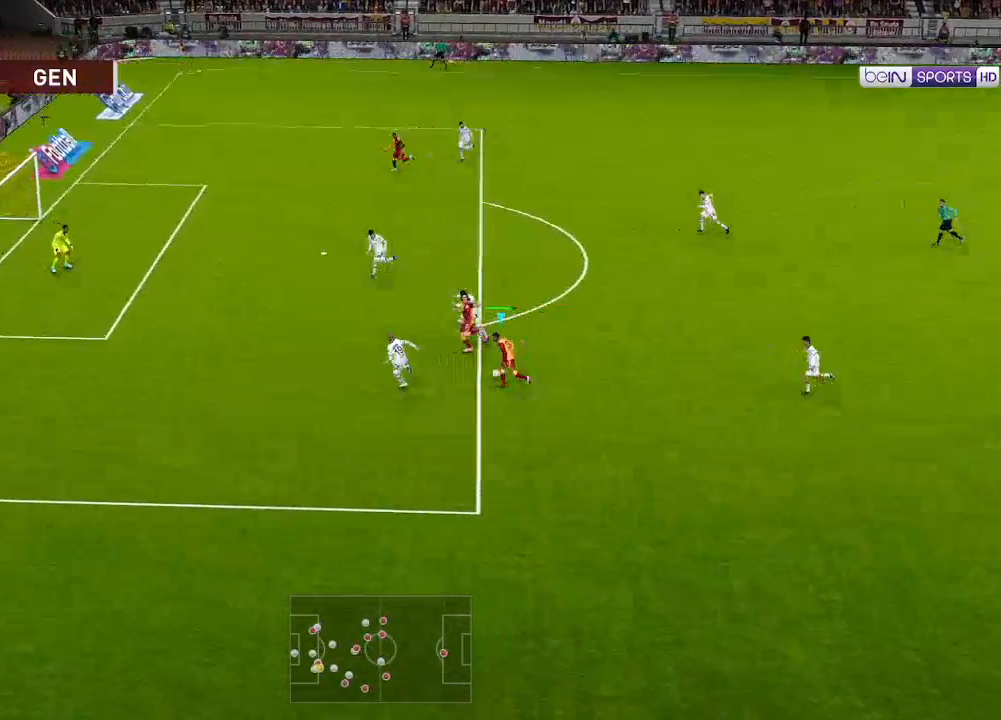
{"buttons": ["R1", "DPAD_UP"], "left_stick": "center", "right_stick": "center", "events": [[100, "DPAD_LEFT", "up"]]}
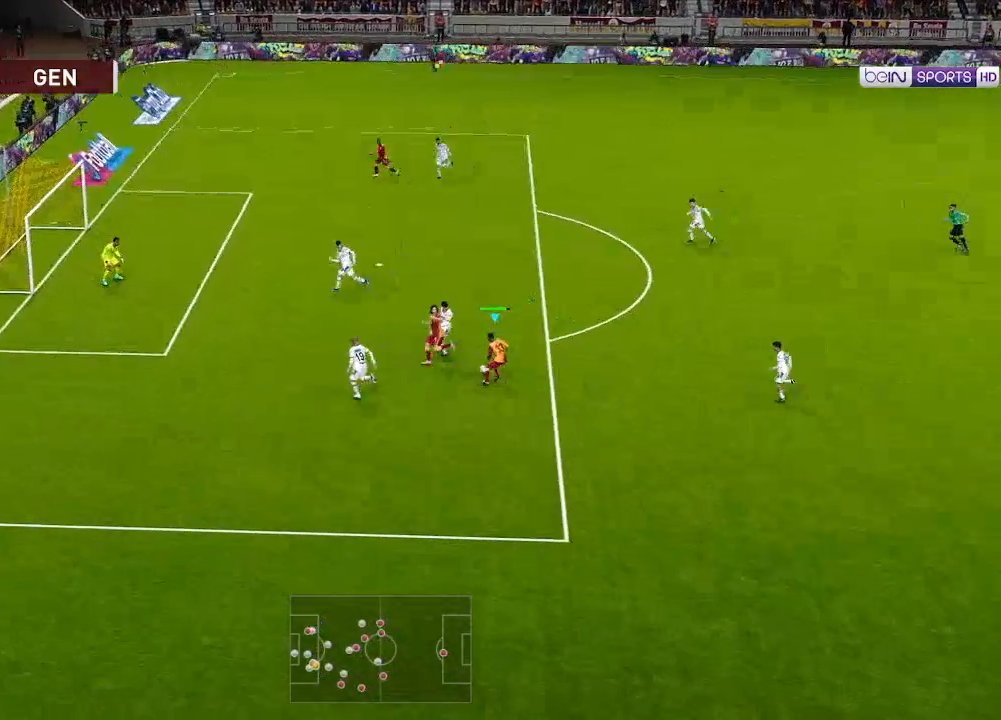
{"buttons": ["R1", "DPAD_UP", "DPAD_LEFT"], "left_stick": "center", "right_stick": "center", "events": [[267, "DPAD_LEFT", "down"], [433, "X", "down"], [500, "X", "up"]]}
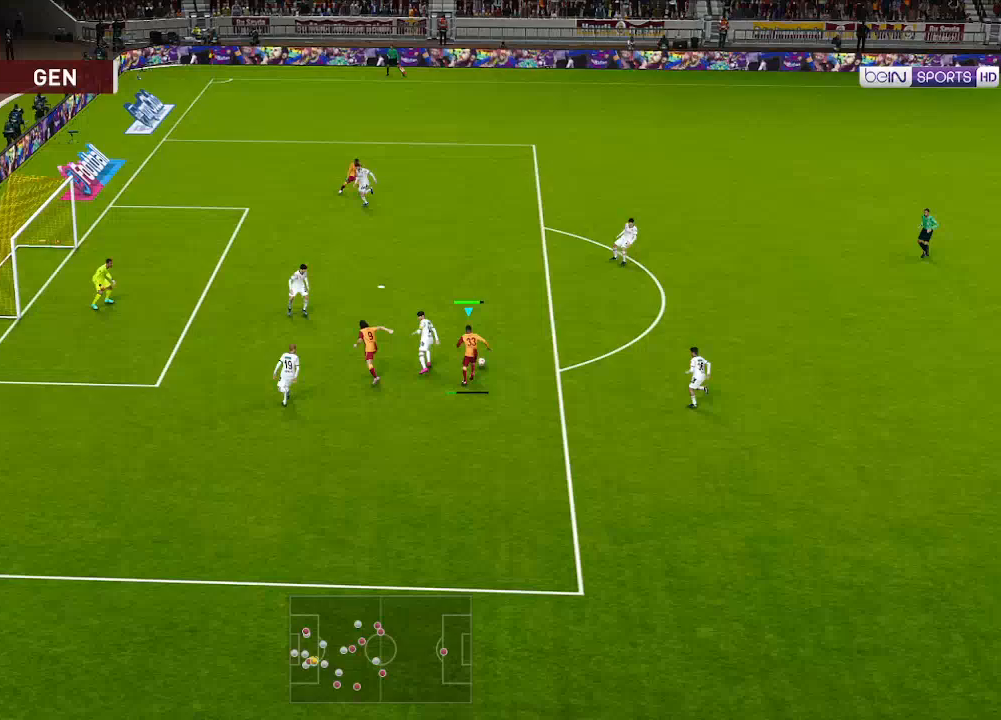
{"buttons": ["R1", "DPAD_LEFT"], "left_stick": "center", "right_stick": "center", "events": [[500, "DPAD_UP", "up"]]}
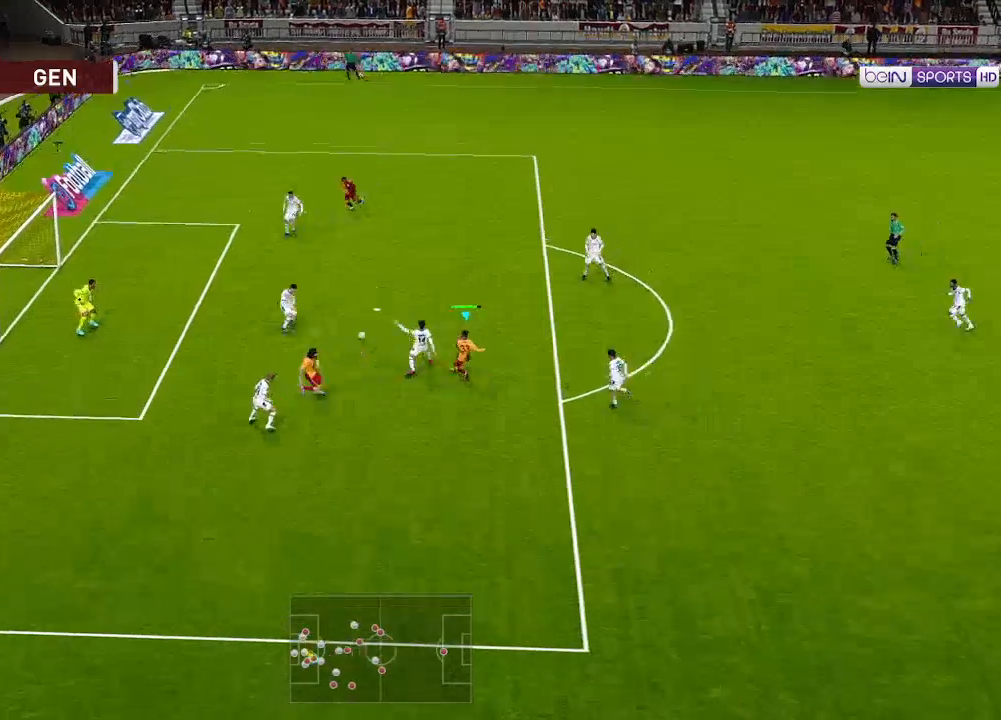
{"buttons": ["R1", "DPAD_LEFT"], "left_stick": "center", "right_stick": "center", "events": []}
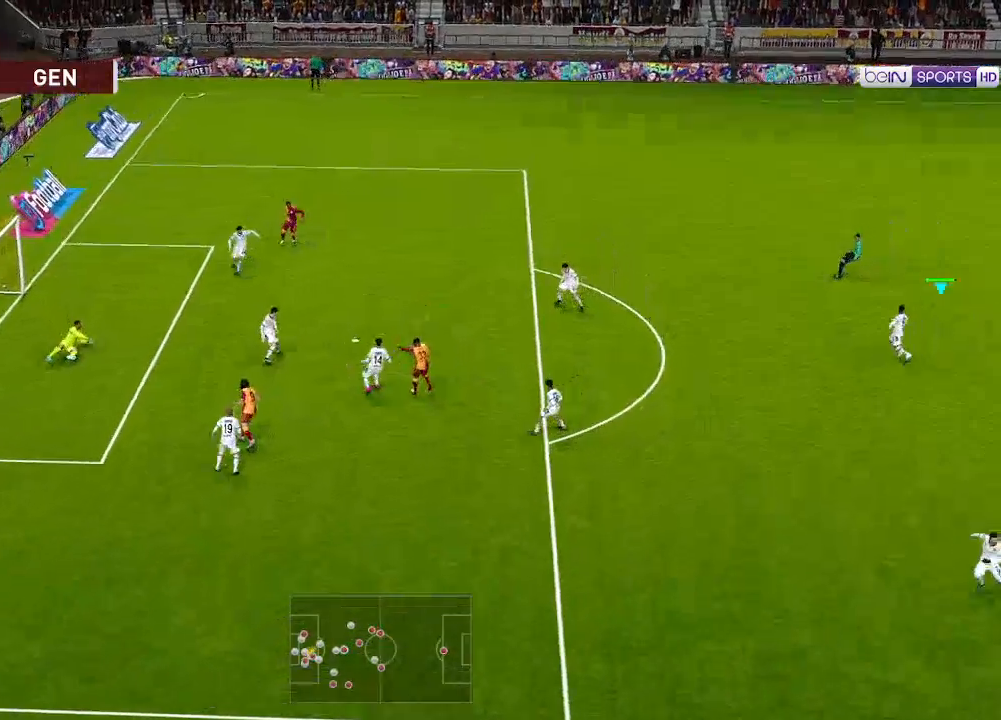
{"buttons": ["R1", "DPAD_DOWN", "DPAD_LEFT"], "left_stick": "center", "right_stick": "center", "events": [[67, "DPAD_UP", "down"], [100, "DPAD_LEFT", "up"], [200, "DPAD_RIGHT", "down"], [200, "DPAD_UP", "up"], [267, "DPAD_DOWN", "down"], [300, "DPAD_RIGHT", "up"], [467, "DPAD_LEFT", "down"]]}
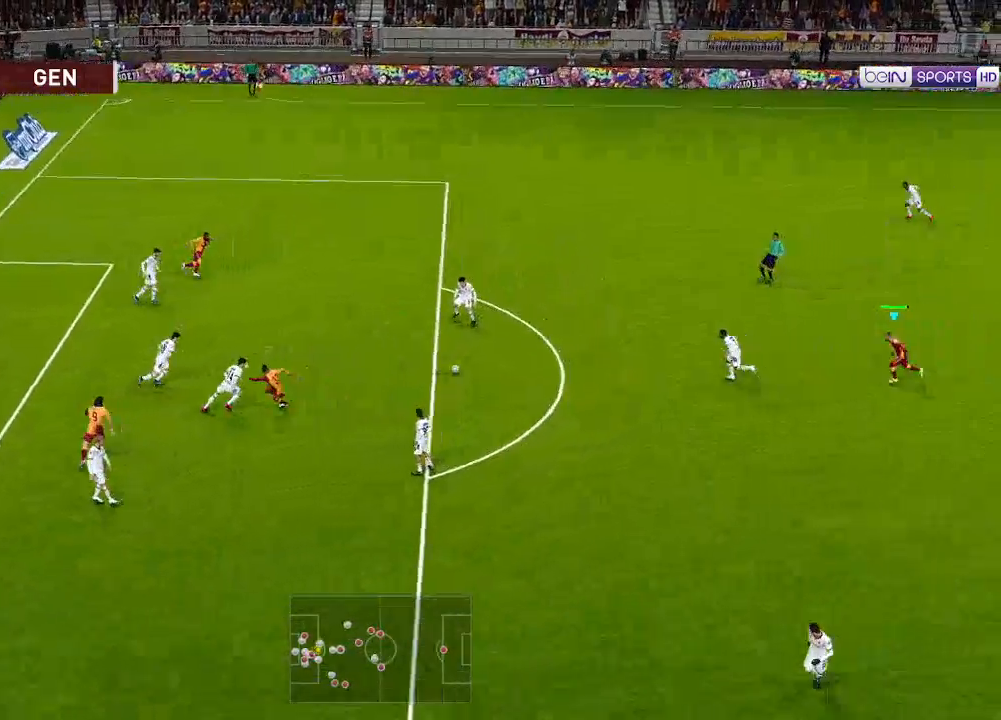
{"buttons": ["R1", "DPAD_UP", "DPAD_LEFT"], "left_stick": "center", "right_stick": "center", "events": [[33, "DPAD_DOWN", "up"], [100, "DPAD_UP", "down"]]}
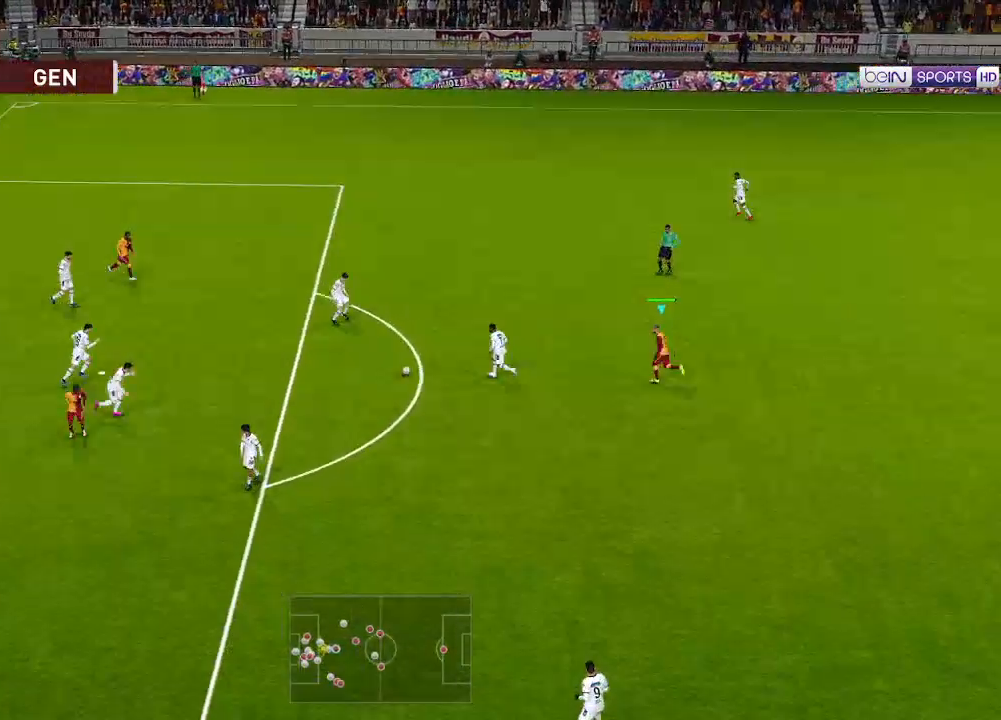
{"buttons": ["A", "R1", "DPAD_UP", "DPAD_LEFT"], "left_stick": "center", "right_stick": "center", "events": [[267, "A", "down"]]}
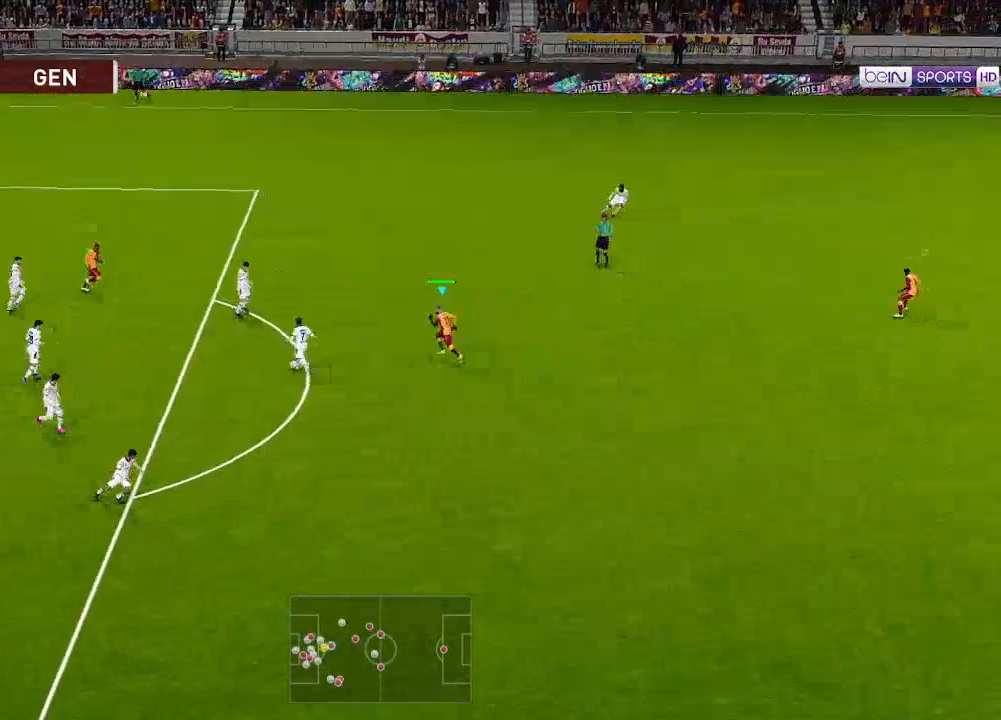
{"buttons": ["A", "R1", "DPAD_LEFT"], "left_stick": "center", "right_stick": "center", "events": [[433, "DPAD_UP", "up"]]}
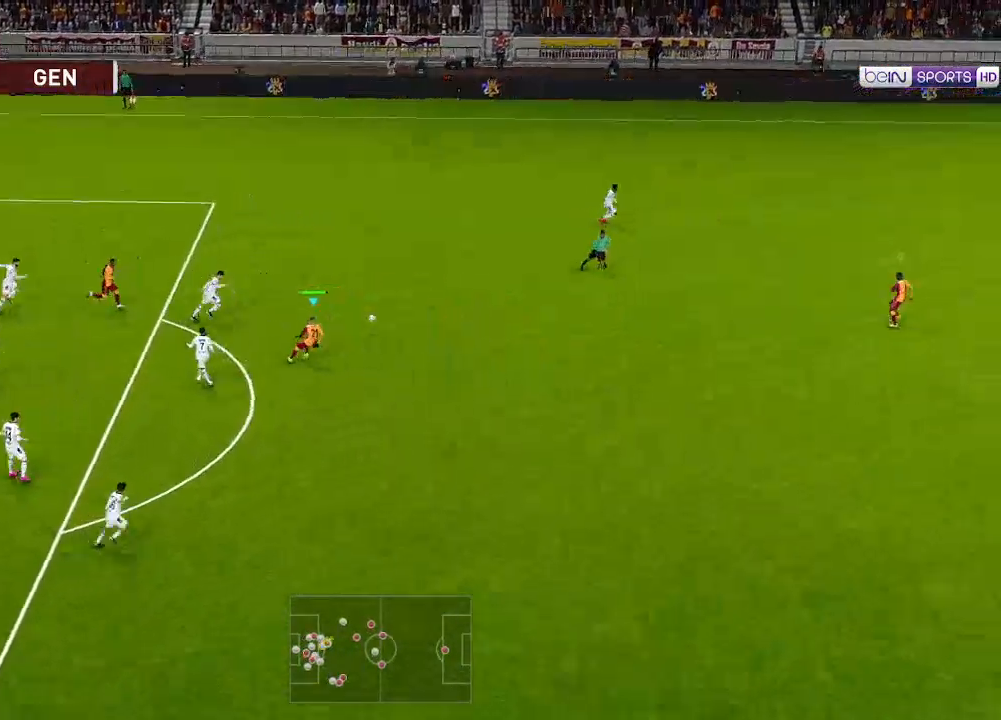
{"buttons": ["A", "R1", "DPAD_UP"], "left_stick": "center", "right_stick": "center", "events": [[67, "DPAD_DOWN", "down"], [67, "L1", "down"], [133, "DPAD_DOWN", "up"], [167, "L1", "up"], [300, "DPAD_UP", "down"], [367, "DPAD_LEFT", "up"]]}
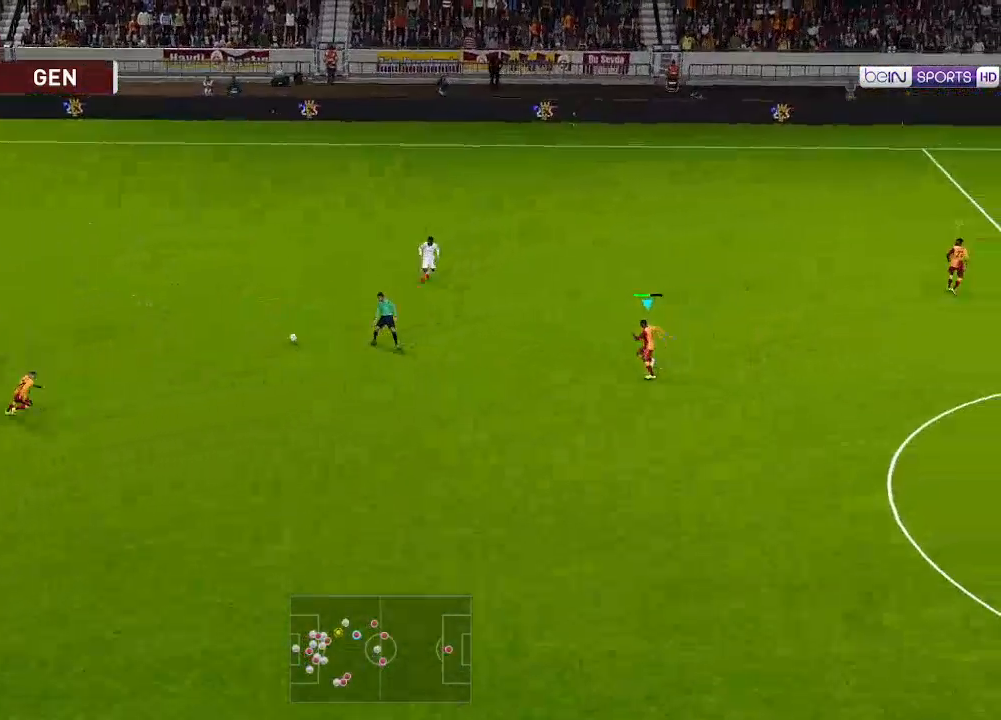
{"buttons": ["R1", "DPAD_UP"], "left_stick": "center", "right_stick": "center", "events": [[100, "A", "up"], [167, "DPAD_LEFT", "down"], [300, "DPAD_LEFT", "up"]]}
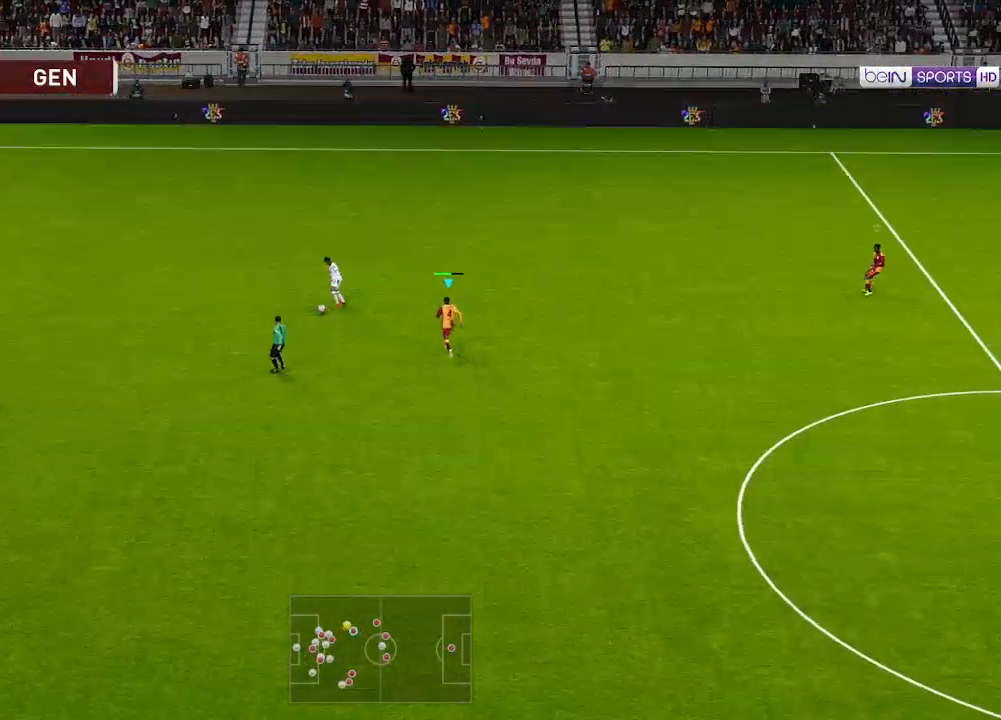
{"buttons": ["R1", "DPAD_UP"], "left_stick": "center", "right_stick": "center", "events": [[100, "A", "down"], [467, "A", "up"]]}
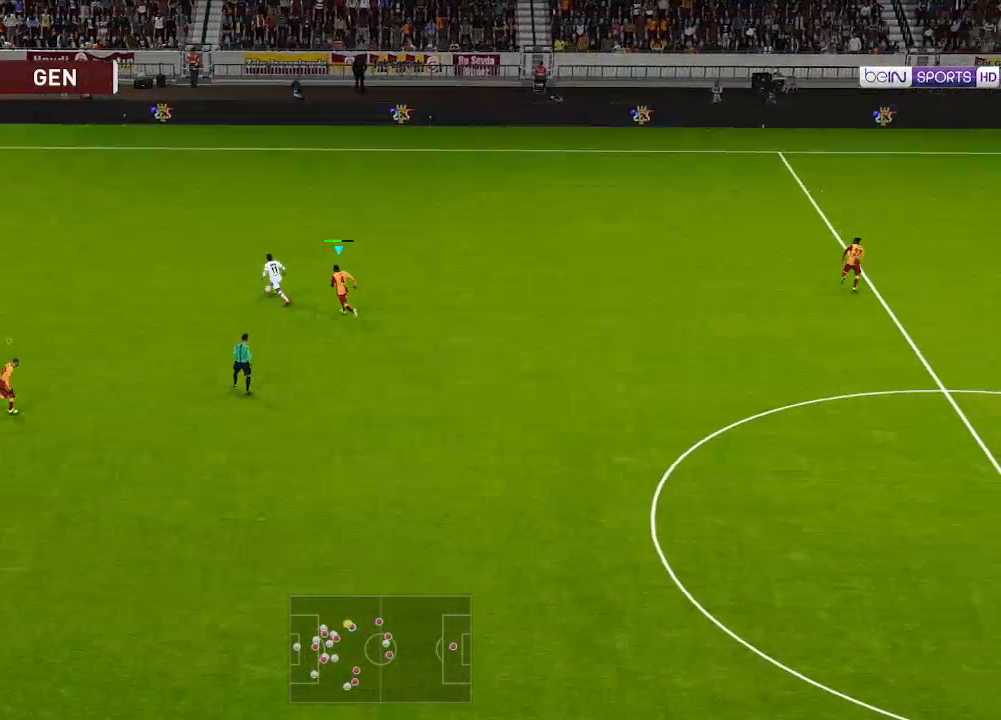
{"buttons": ["A", "R1", "DPAD_DOWN", "DPAD_LEFT"], "left_stick": "center", "right_stick": "center", "events": [[200, "DPAD_LEFT", "down"], [233, "A", "down"], [400, "DPAD_UP", "up"], [500, "DPAD_DOWN", "down"]]}
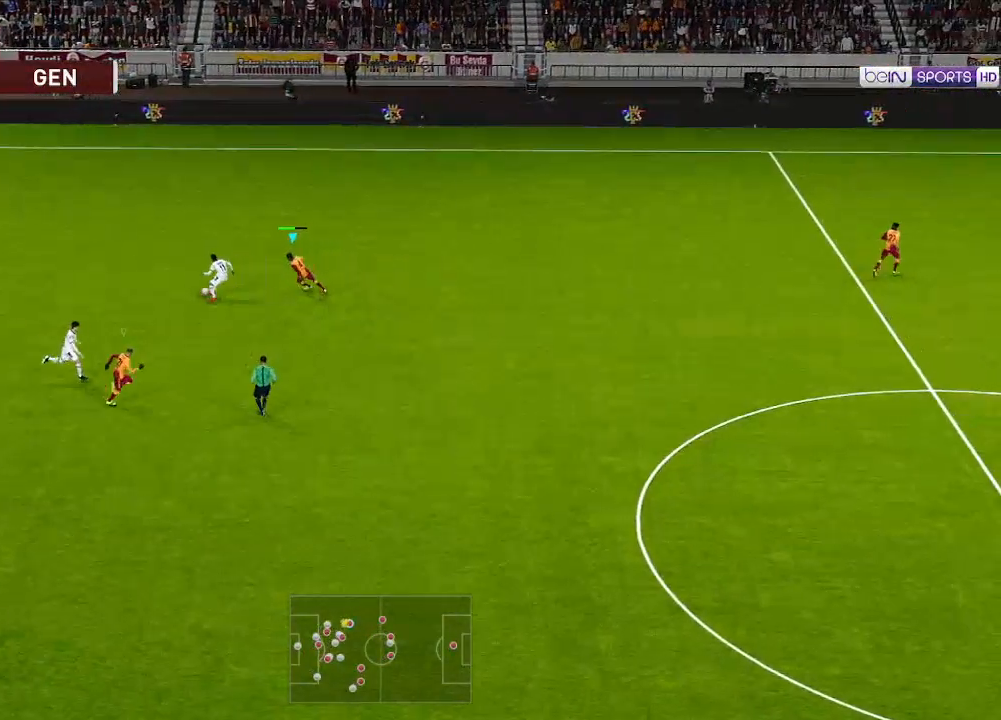
{"buttons": ["A", "R1"], "left_stick": "center", "right_stick": "center", "events": [[300, "DPAD_DOWN", "up"], [300, "DPAD_LEFT", "up"]]}
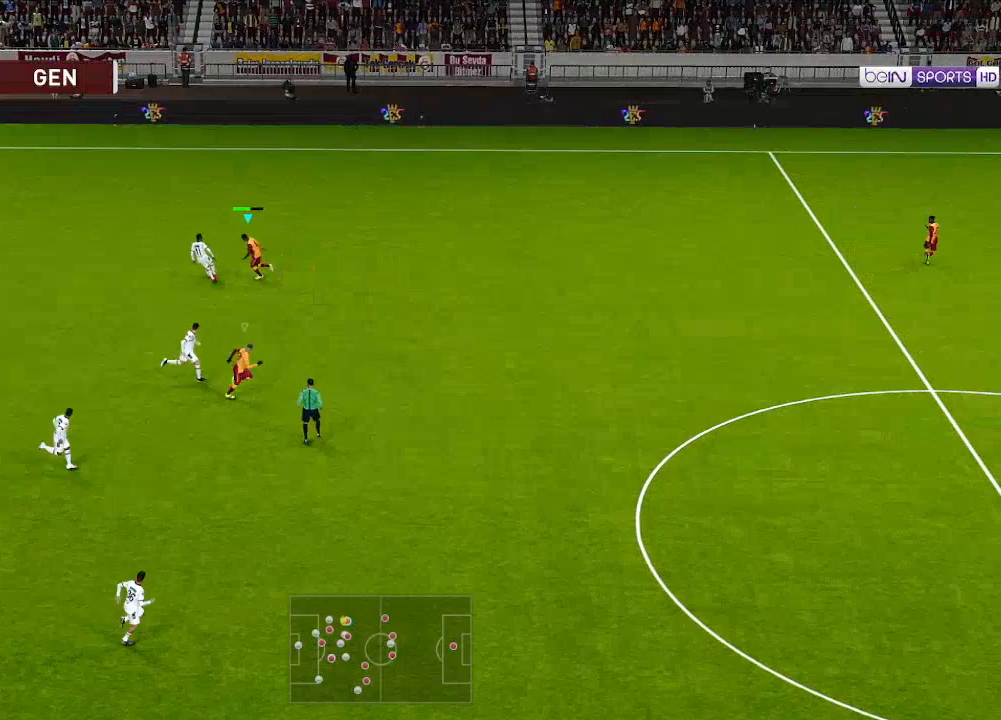
{"buttons": ["A", "R1"], "left_stick": "center", "right_stick": "center", "events": []}
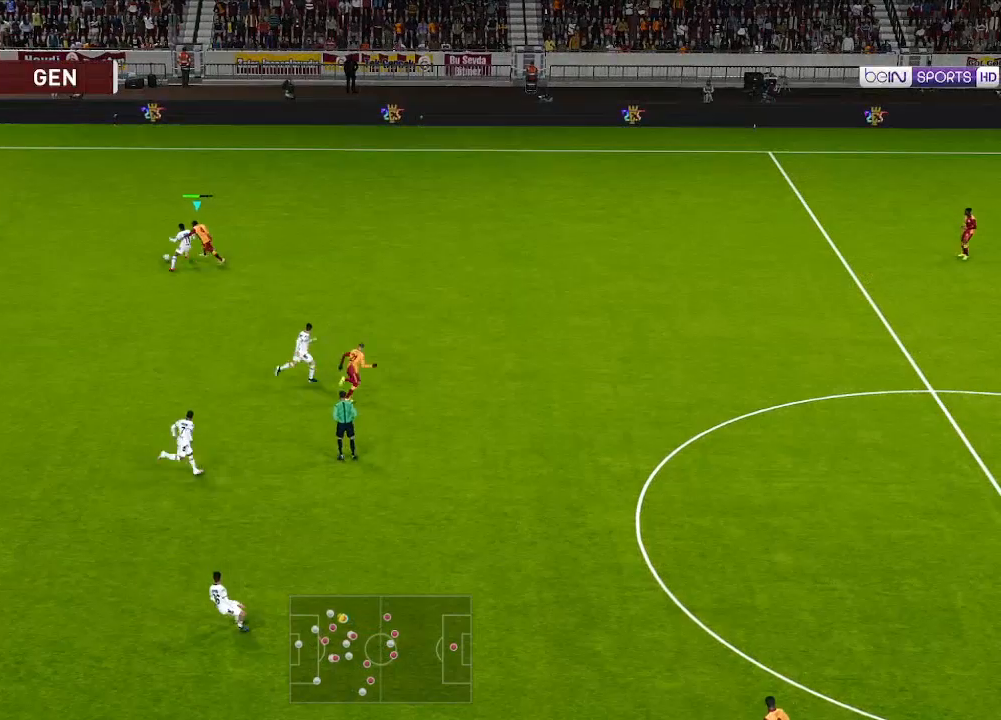
{"buttons": ["A", "R1"], "left_stick": "center", "right_stick": "center", "events": []}